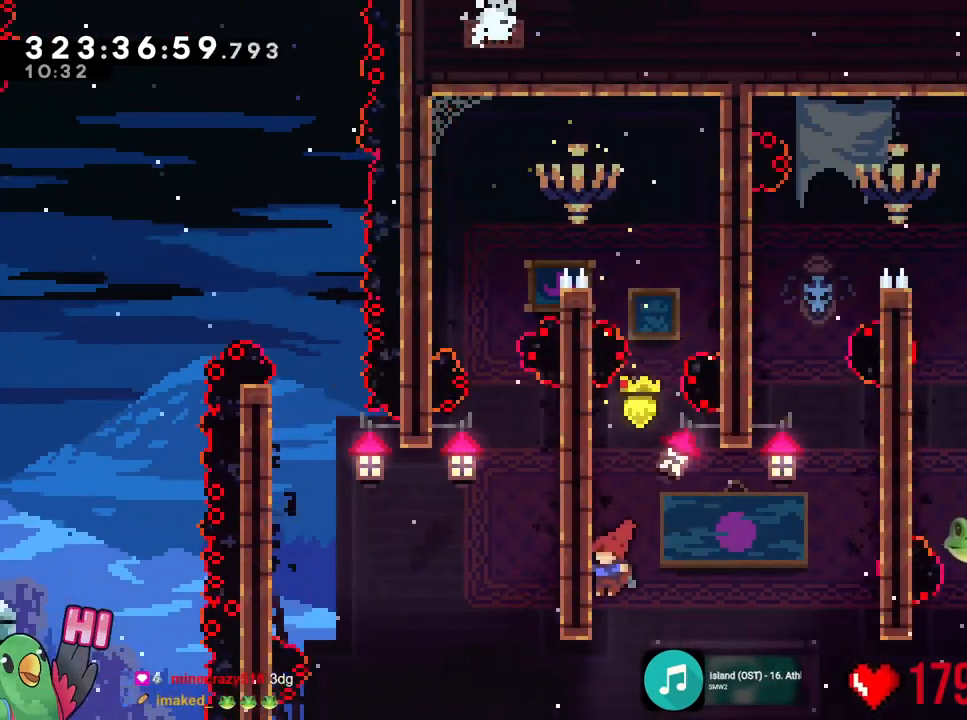
Gameplay with a controller (Nintendo layout); each line is a JSON object with the inputs held at the frame after it. "events" lists button and stick changes between this image and that frame as [ms after this image, input, new state], when the widget could be followed in between. Not read: B HOME L2 L3 R1 R3 SELECT START.
{"buttons": [], "left_stick": "right", "right_stick": "center", "events": [[100, "left_stick", "right"]]}
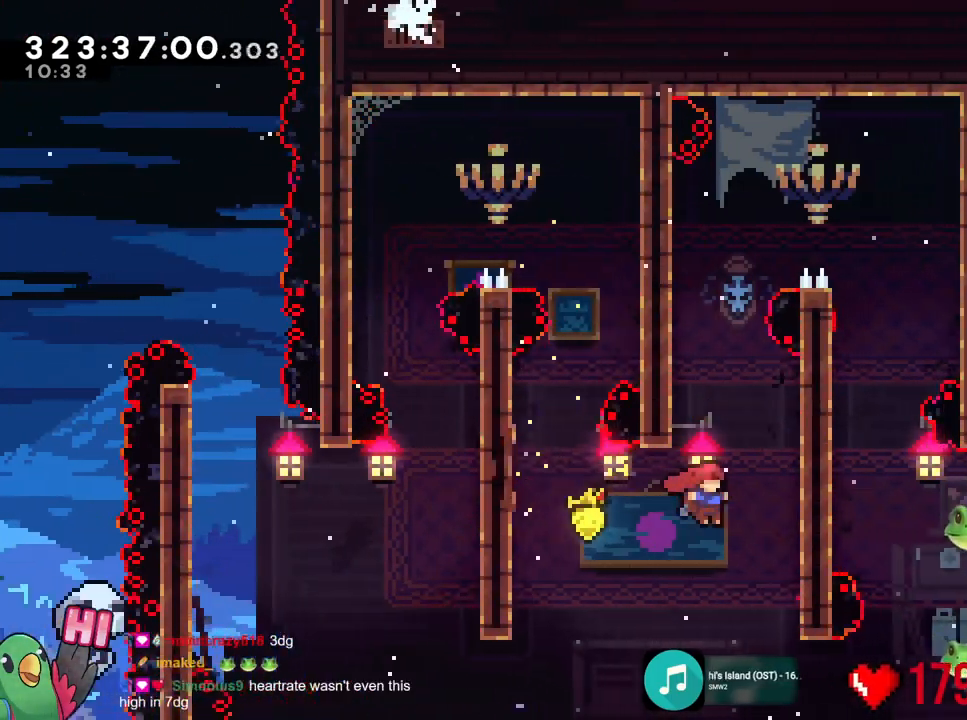
{"buttons": [], "left_stick": "center", "right_stick": "center", "events": [[317, "left_stick", "center"]]}
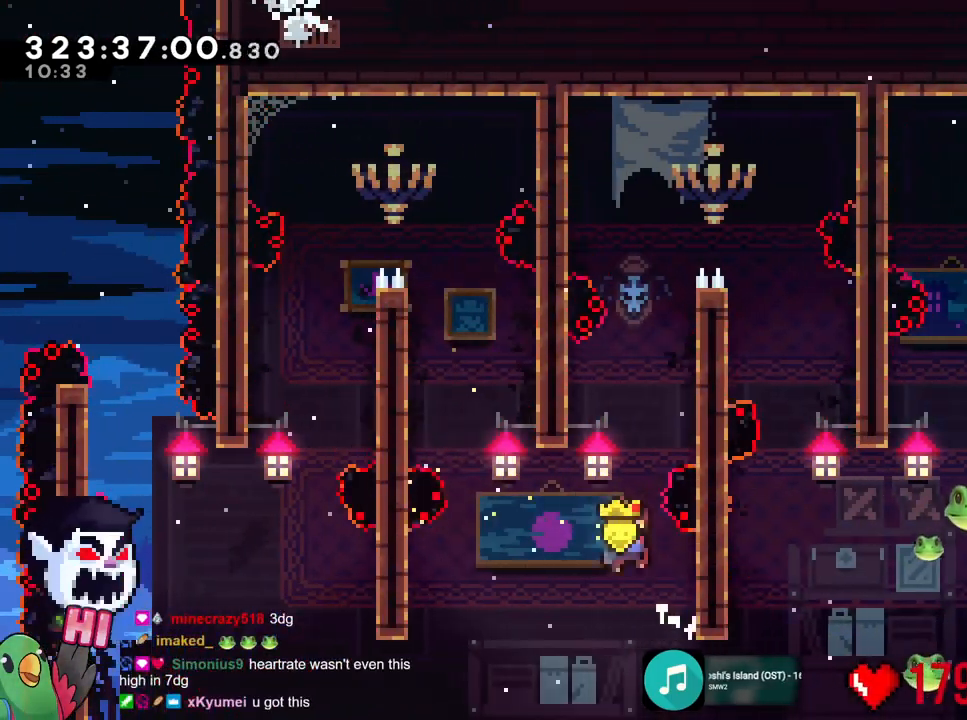
{"buttons": [], "left_stick": "right", "right_stick": "center", "events": [[33, "left_stick", "right"], [267, "left_stick", "center"], [500, "left_stick", "right"]]}
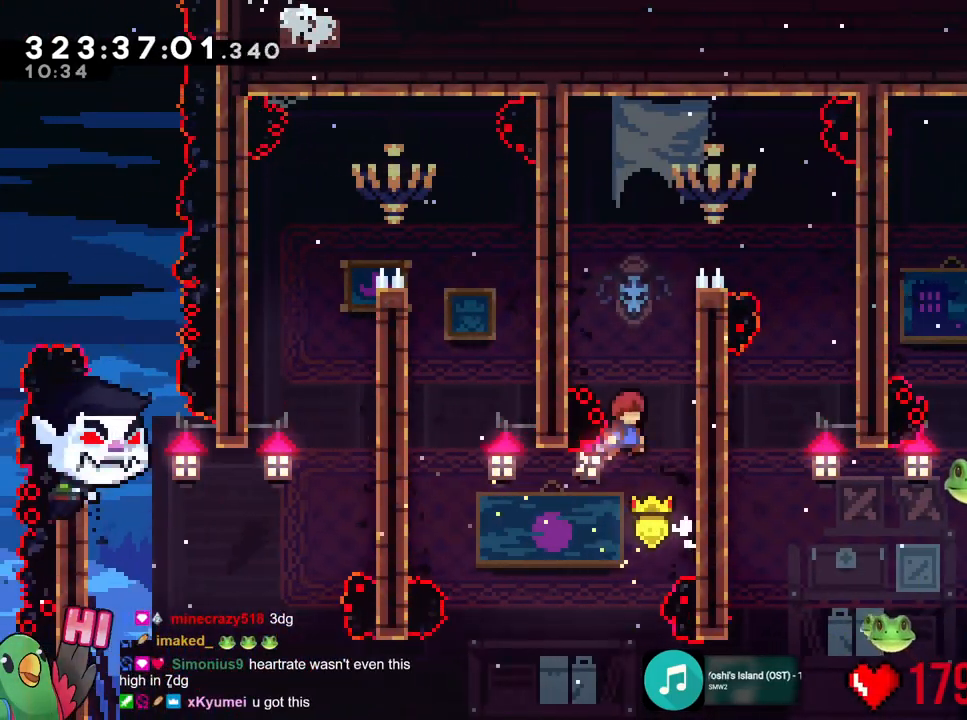
{"buttons": [], "left_stick": "left", "right_stick": "center", "events": [[367, "left_stick", "center"], [434, "left_stick", "left"]]}
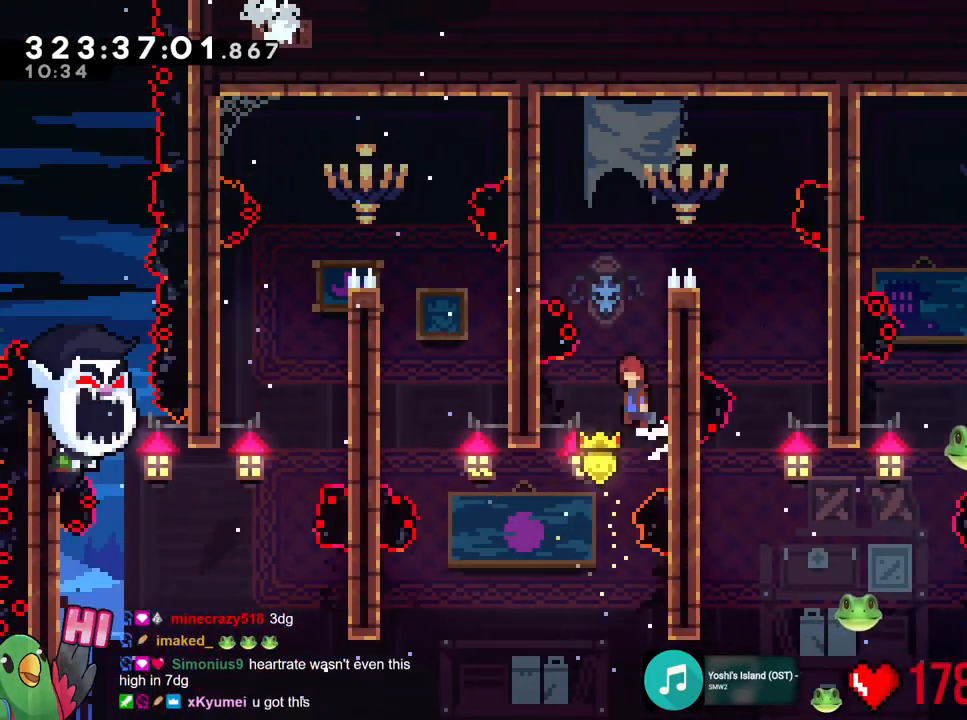
{"buttons": [], "left_stick": "right", "right_stick": "center", "events": [[167, "left_stick", "up-left"], [333, "left_stick", "up"], [467, "left_stick", "right"]]}
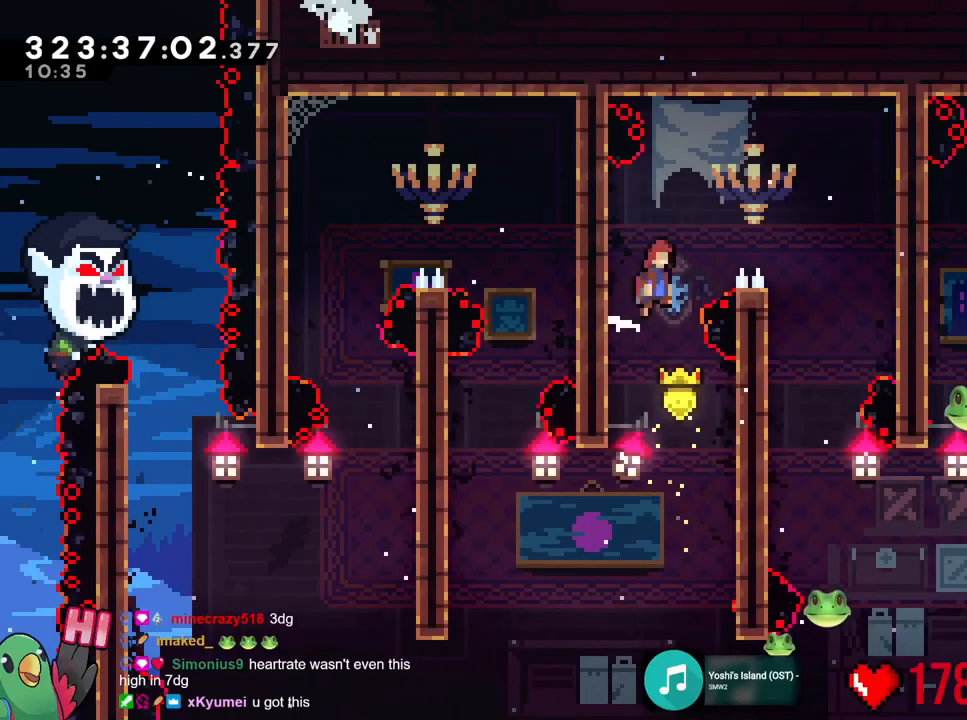
{"buttons": [], "left_stick": "left", "right_stick": "center", "events": [[384, "left_stick", "center"], [434, "left_stick", "left"]]}